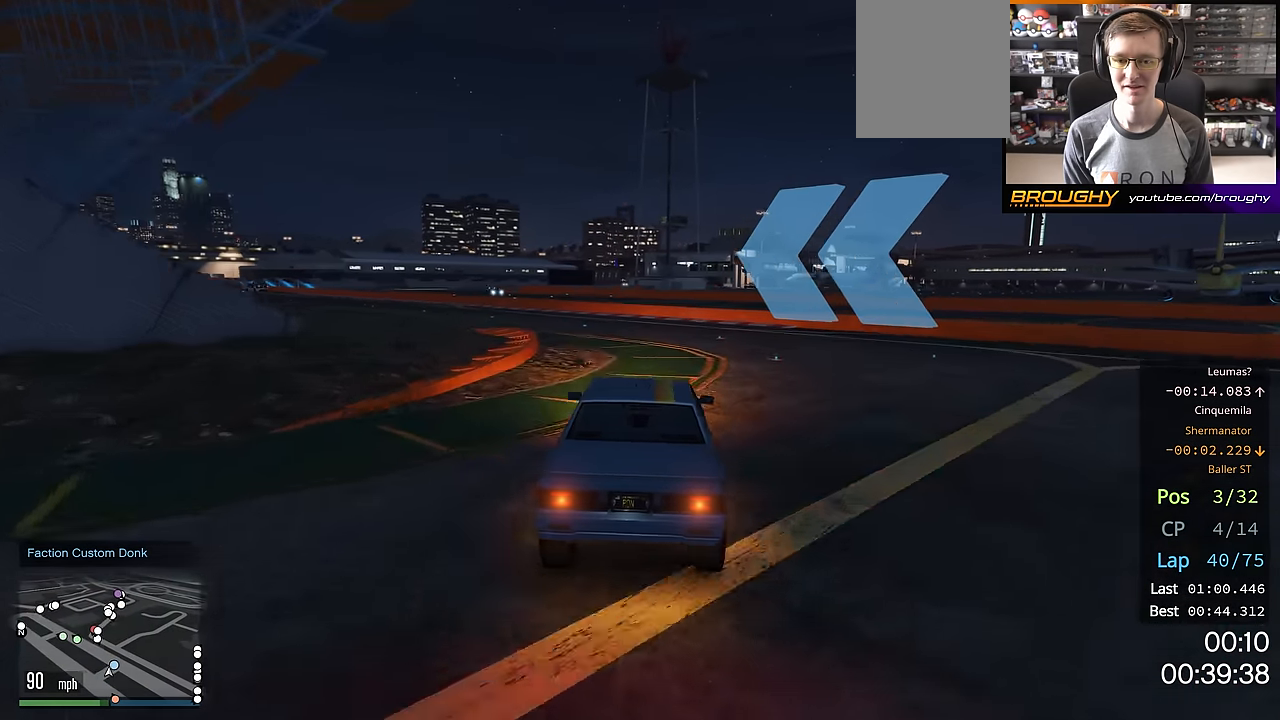
Gameplay with a controller (Xbox layout); each line is a JSON object with the inputs held at the frame after it. "events" lists button and stick changes between this image and that frame as [ms after this image, input, new state], when the widget could be followed in between.
{"buttons": ["R2"], "left_stick": "up-left", "right_stick": "center", "events": []}
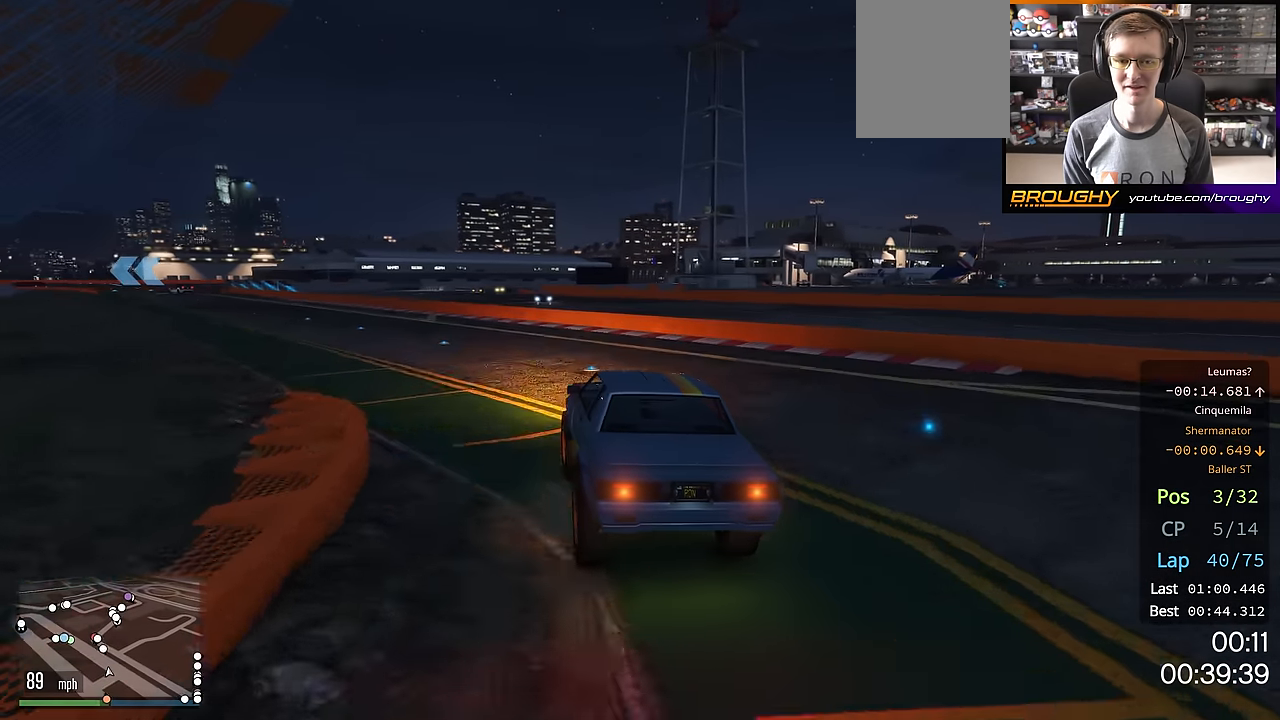
{"buttons": ["R2"], "left_stick": "center", "right_stick": "center", "events": [[467, "left_stick", "center"]]}
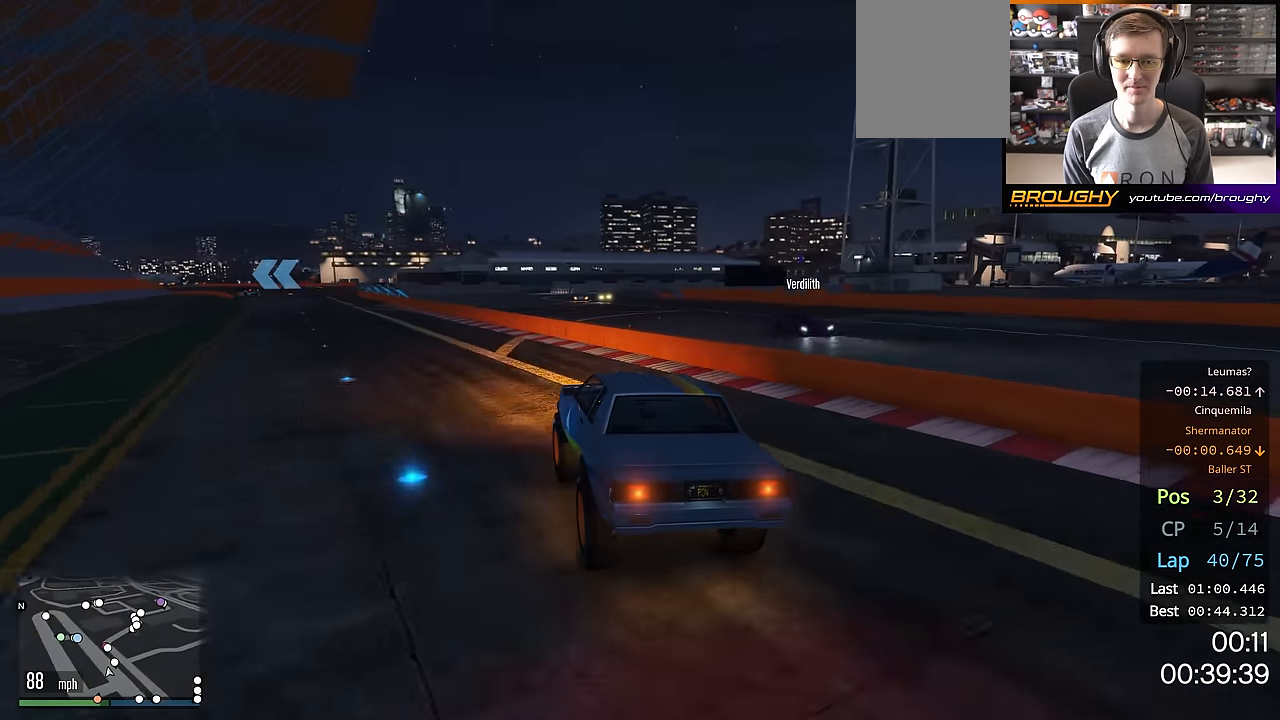
{"buttons": ["R2"], "left_stick": "up-left", "right_stick": "center", "events": [[117, "left_stick", "up-left"], [284, "left_stick", "center"], [401, "left_stick", "up-left"]]}
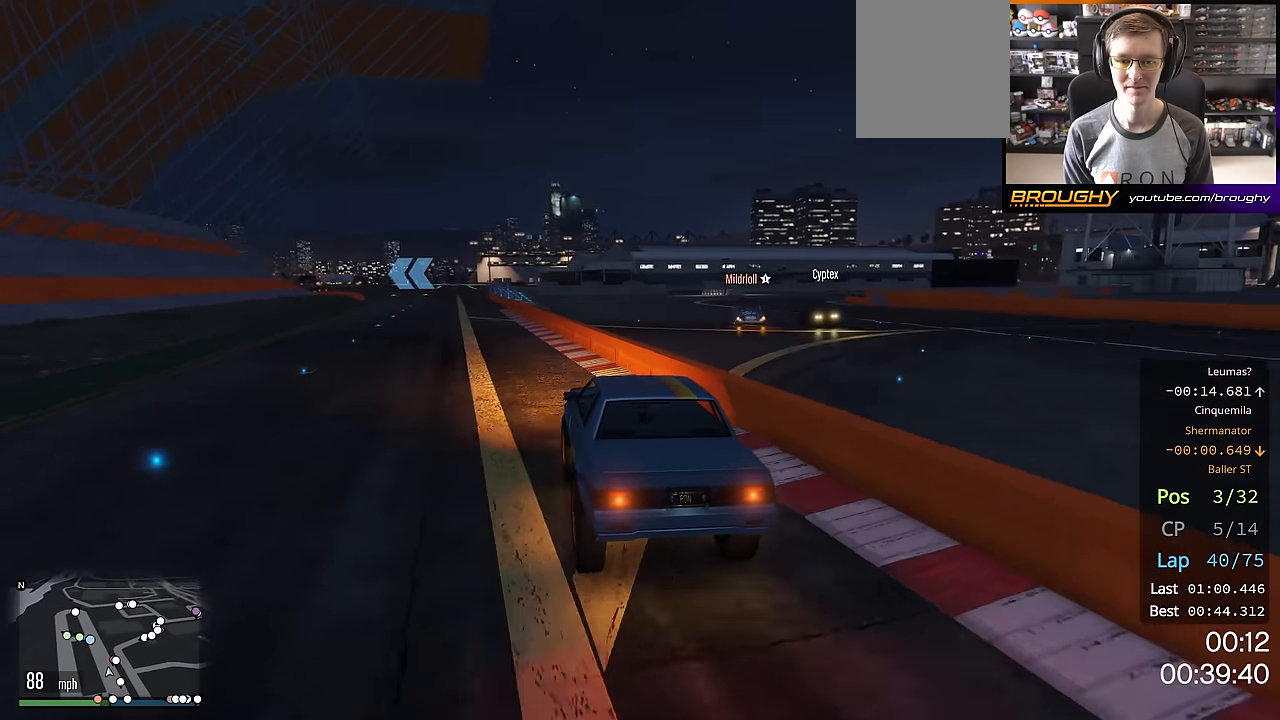
{"buttons": ["R2"], "left_stick": "up-left", "right_stick": "center", "events": [[50, "left_stick", "center"], [233, "left_stick", "up-left"], [333, "left_stick", "center"], [417, "left_stick", "up-left"]]}
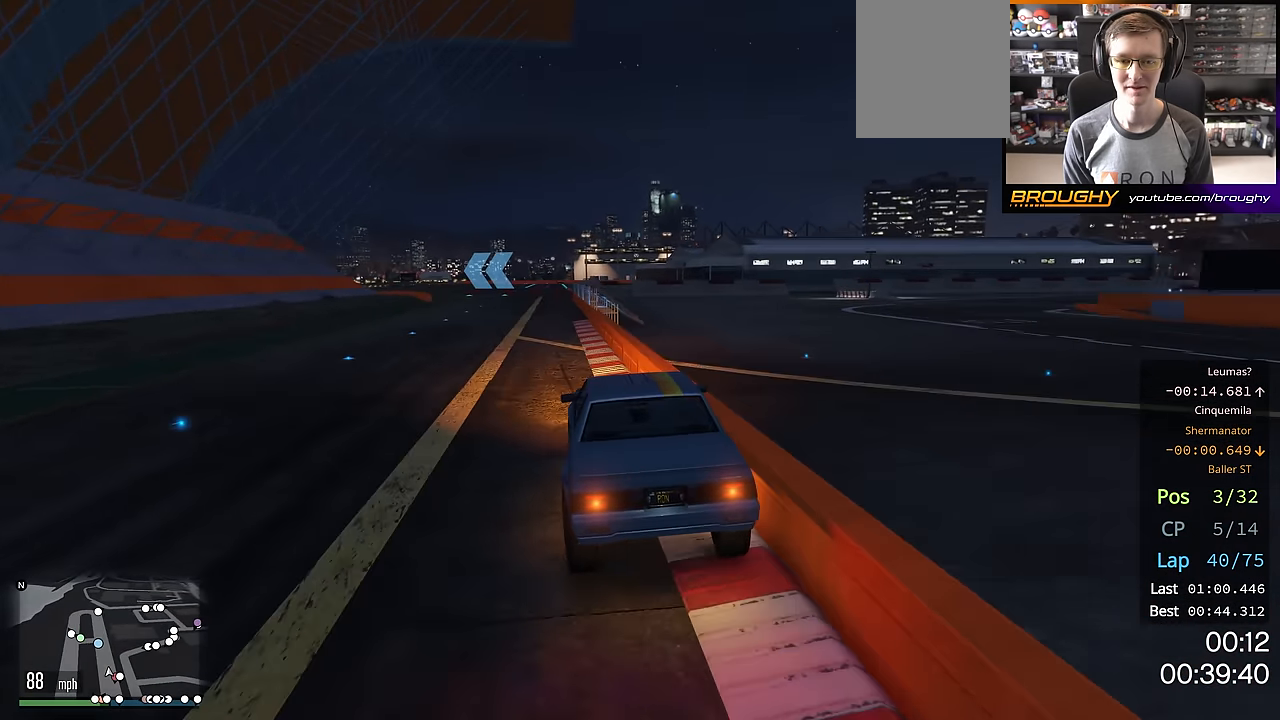
{"buttons": ["R2"], "left_stick": "up-left", "right_stick": "center", "events": [[17, "left_stick", "center"], [417, "left_stick", "up-left"]]}
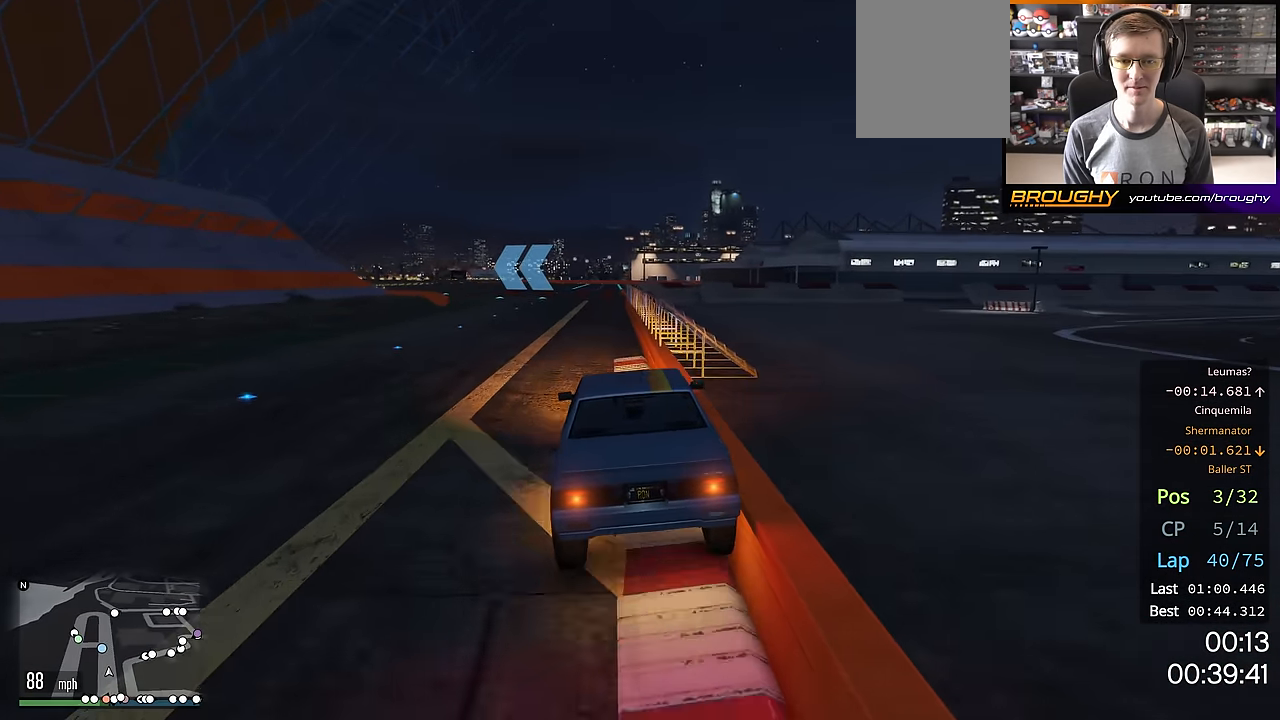
{"buttons": ["R2"], "left_stick": "up-left", "right_stick": "center", "events": [[50, "left_stick", "center"], [233, "left_stick", "up-left"], [400, "left_stick", "center"], [467, "left_stick", "up-left"]]}
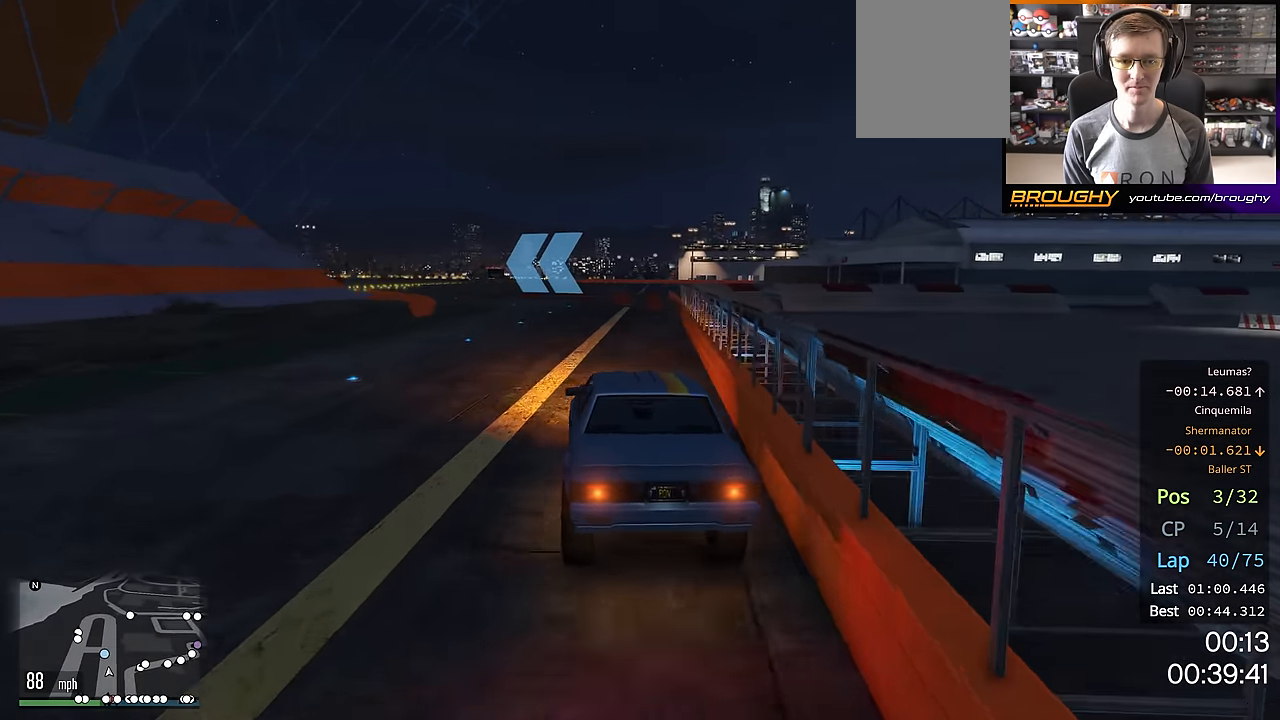
{"buttons": ["R2"], "left_stick": "up-left", "right_stick": "center", "events": [[134, "left_stick", "center"], [217, "left_stick", "up-left"]]}
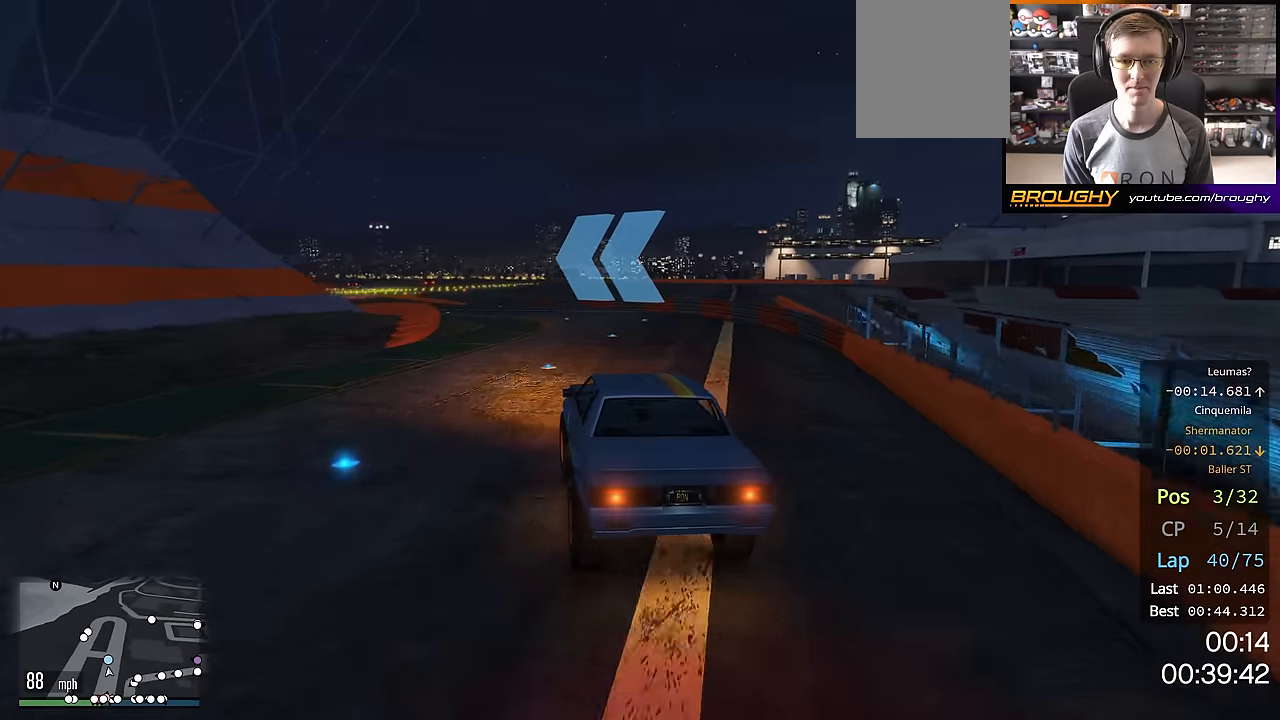
{"buttons": ["R2"], "left_stick": "center", "right_stick": "center", "events": [[468, "left_stick", "center"]]}
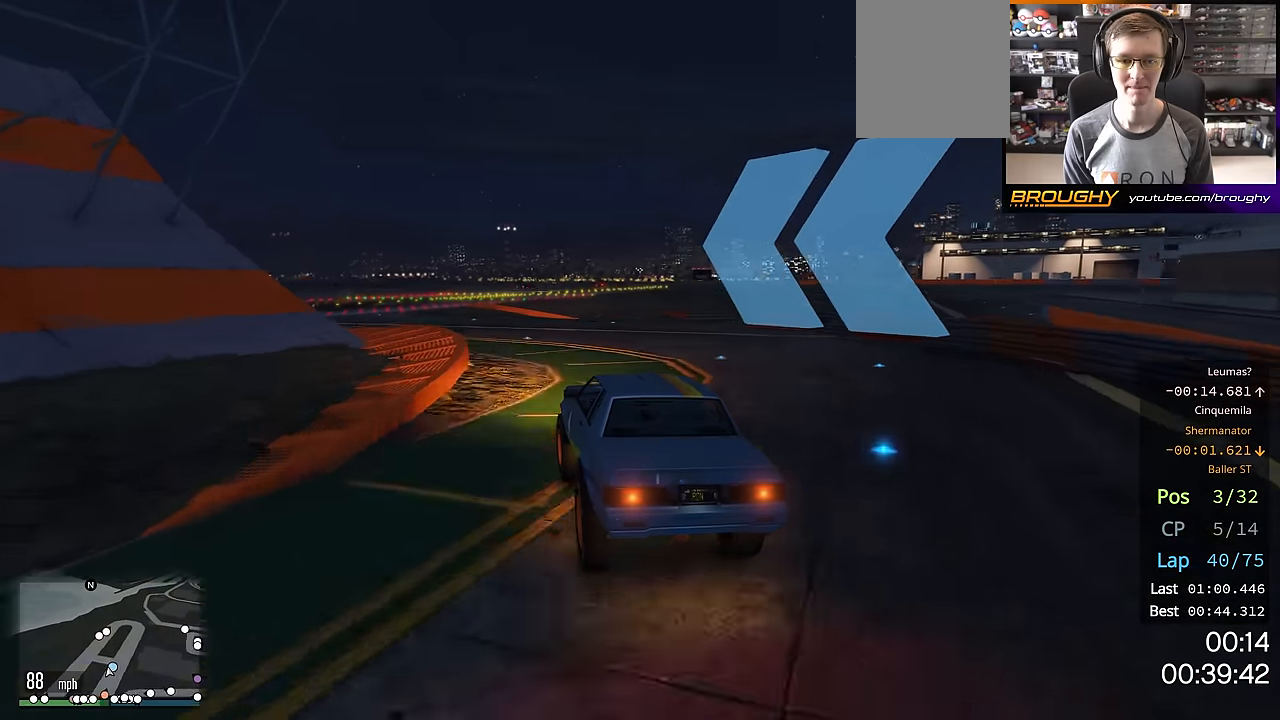
{"buttons": ["R2"], "left_stick": "center", "right_stick": "center", "events": [[50, "left_stick", "up-left"], [217, "left_stick", "center"], [317, "left_stick", "up-left"], [450, "left_stick", "center"]]}
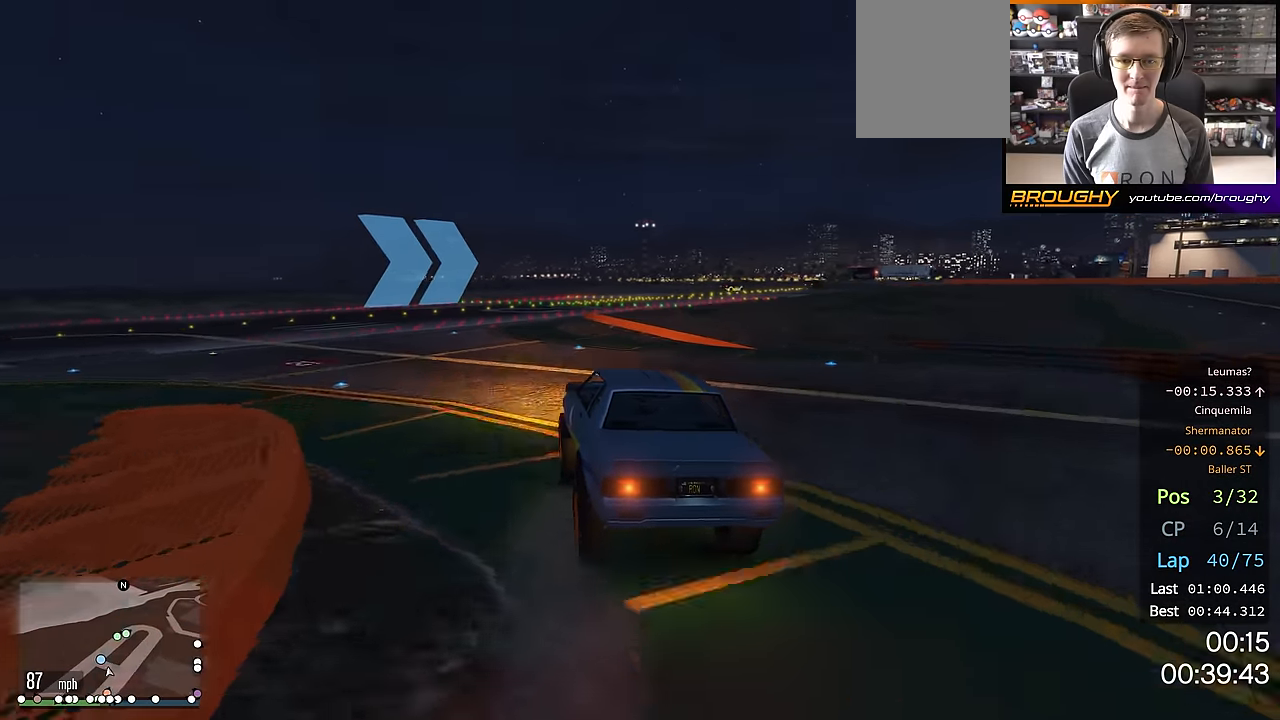
{"buttons": ["R2"], "left_stick": "right", "right_stick": "center", "events": [[434, "left_stick", "right"]]}
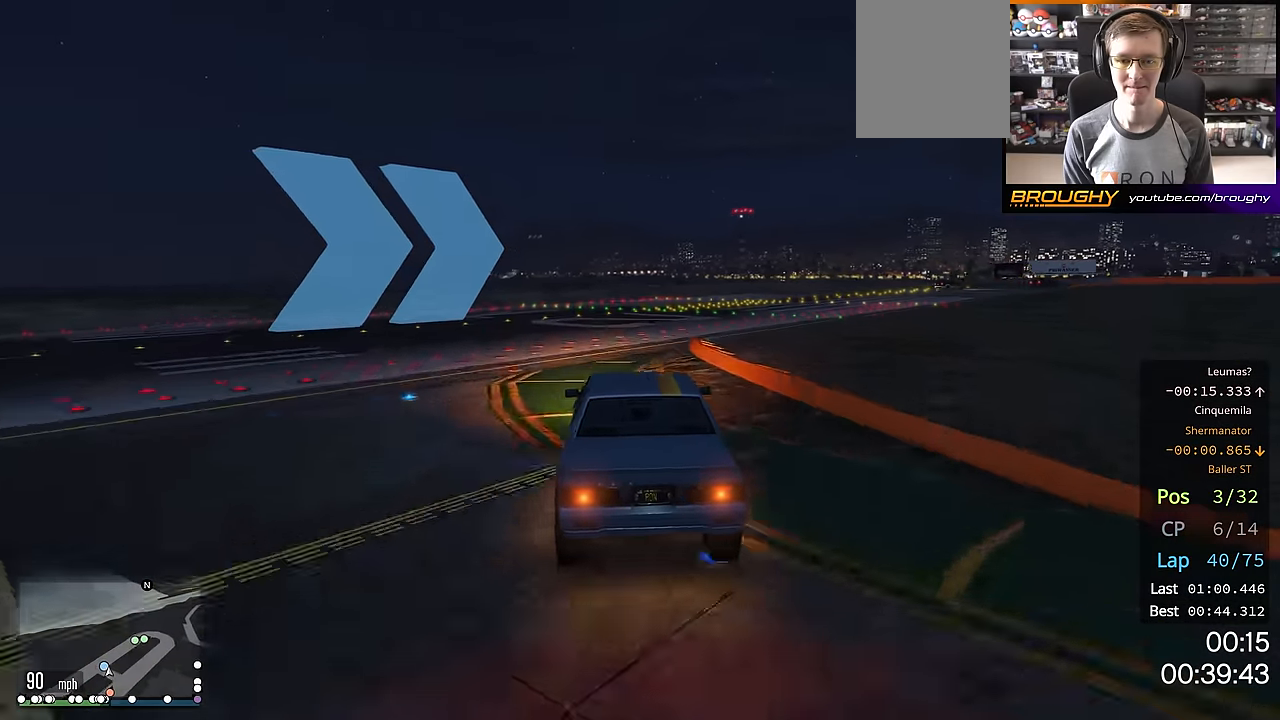
{"buttons": ["R2"], "left_stick": "right", "right_stick": "center", "events": [[133, "left_stick", "center"], [217, "left_stick", "down-right"], [350, "left_stick", "right"]]}
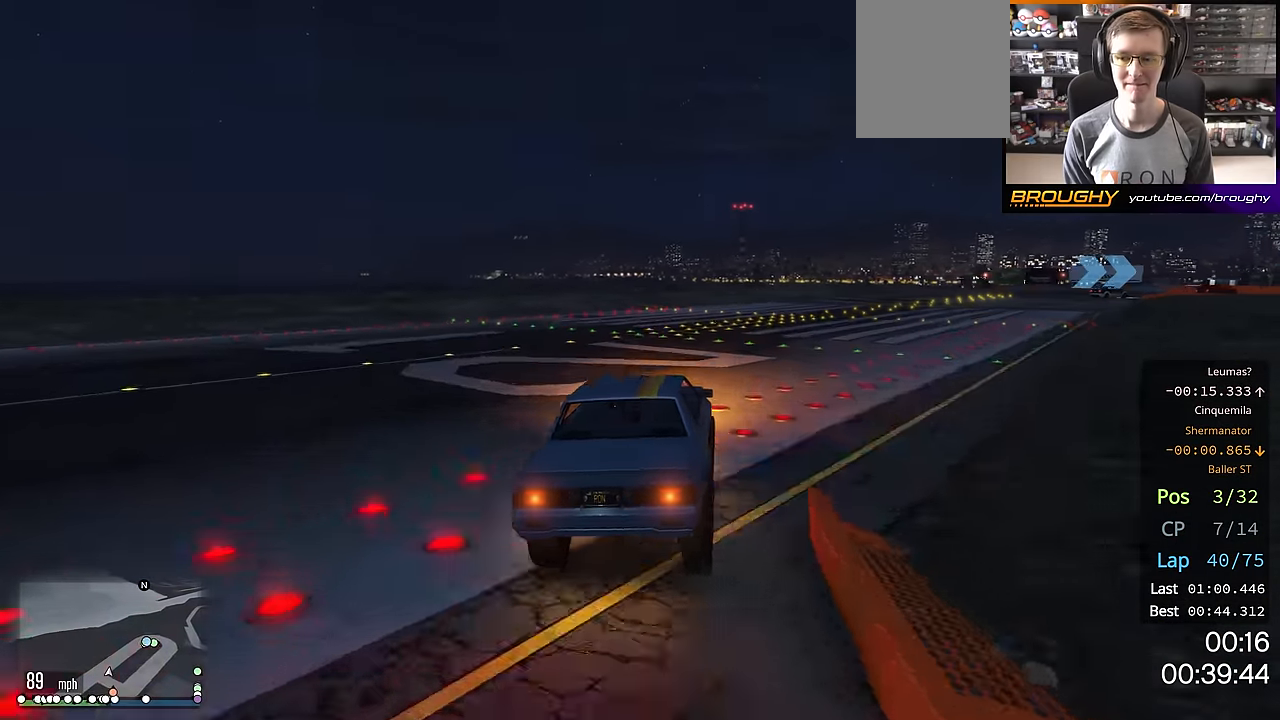
{"buttons": ["R2"], "left_stick": "center", "right_stick": "center", "events": [[117, "left_stick", "center"], [251, "left_stick", "right"], [401, "left_stick", "center"]]}
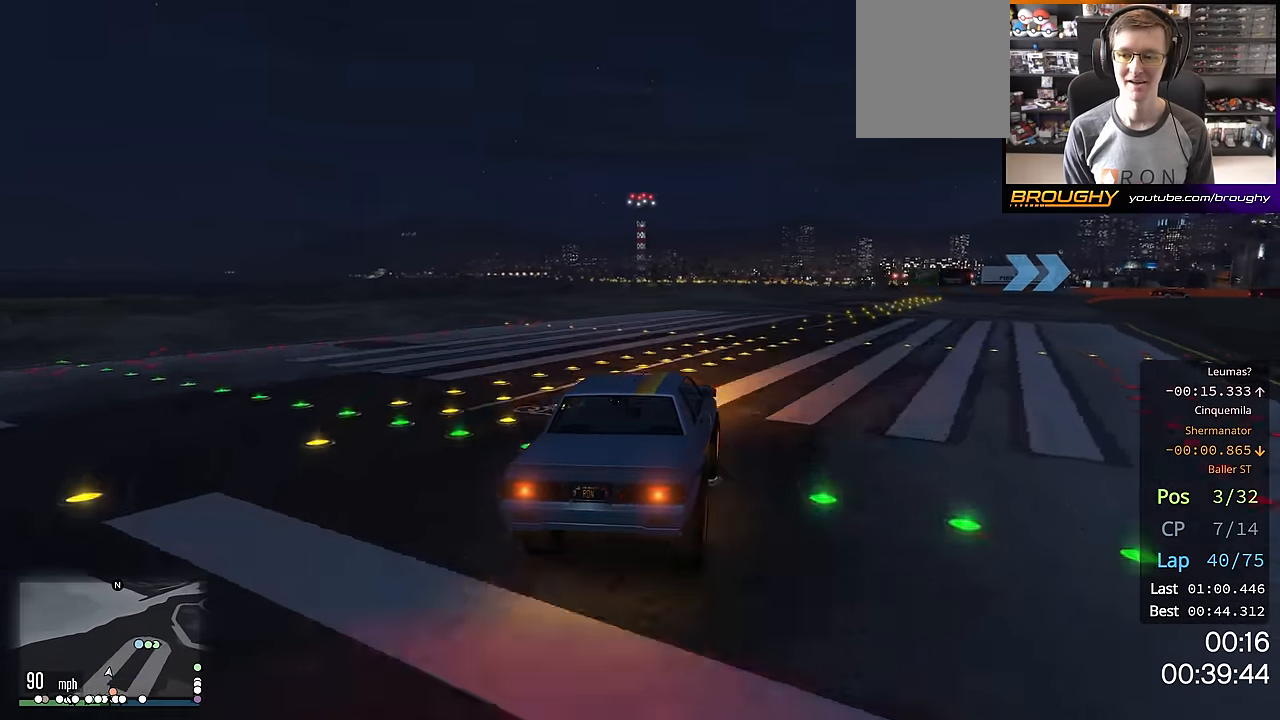
{"buttons": ["R2"], "left_stick": "down-right", "right_stick": "center", "events": [[17, "left_stick", "right"], [434, "left_stick", "down-right"]]}
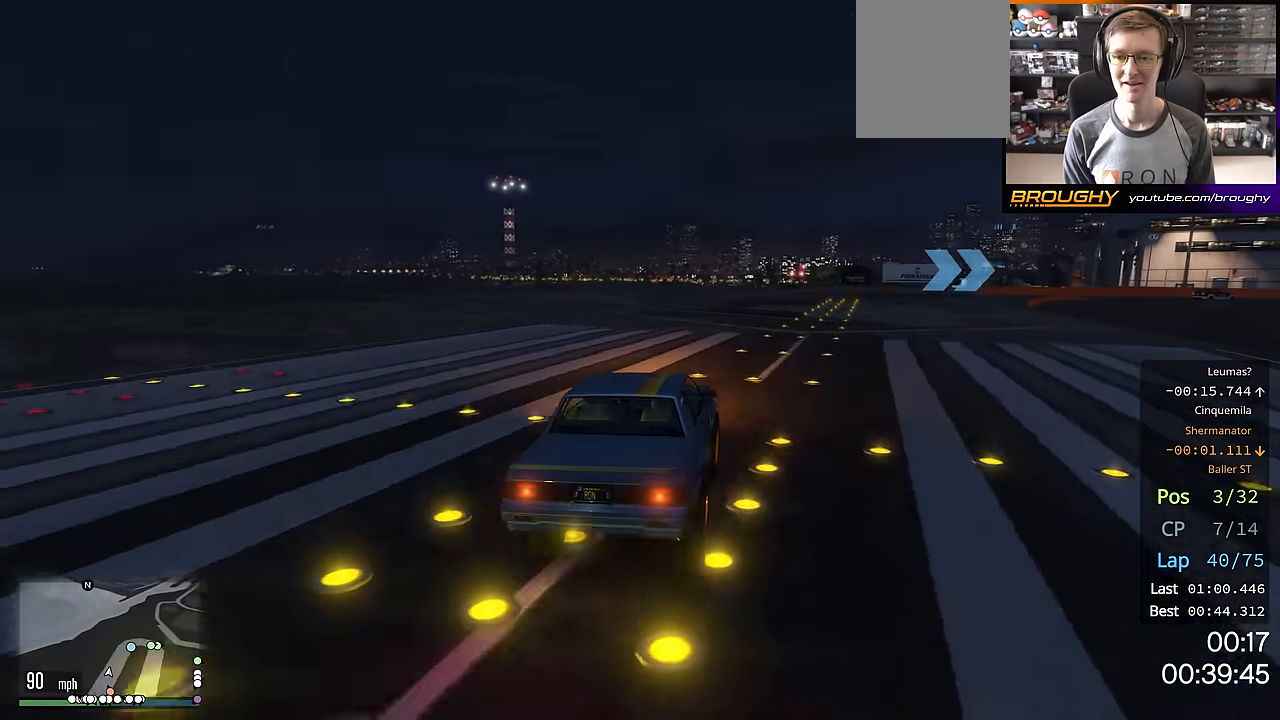
{"buttons": ["R2"], "left_stick": "down-right", "right_stick": "center", "events": [[67, "left_stick", "right"], [217, "left_stick", "center"], [301, "left_stick", "right"], [434, "left_stick", "down-right"]]}
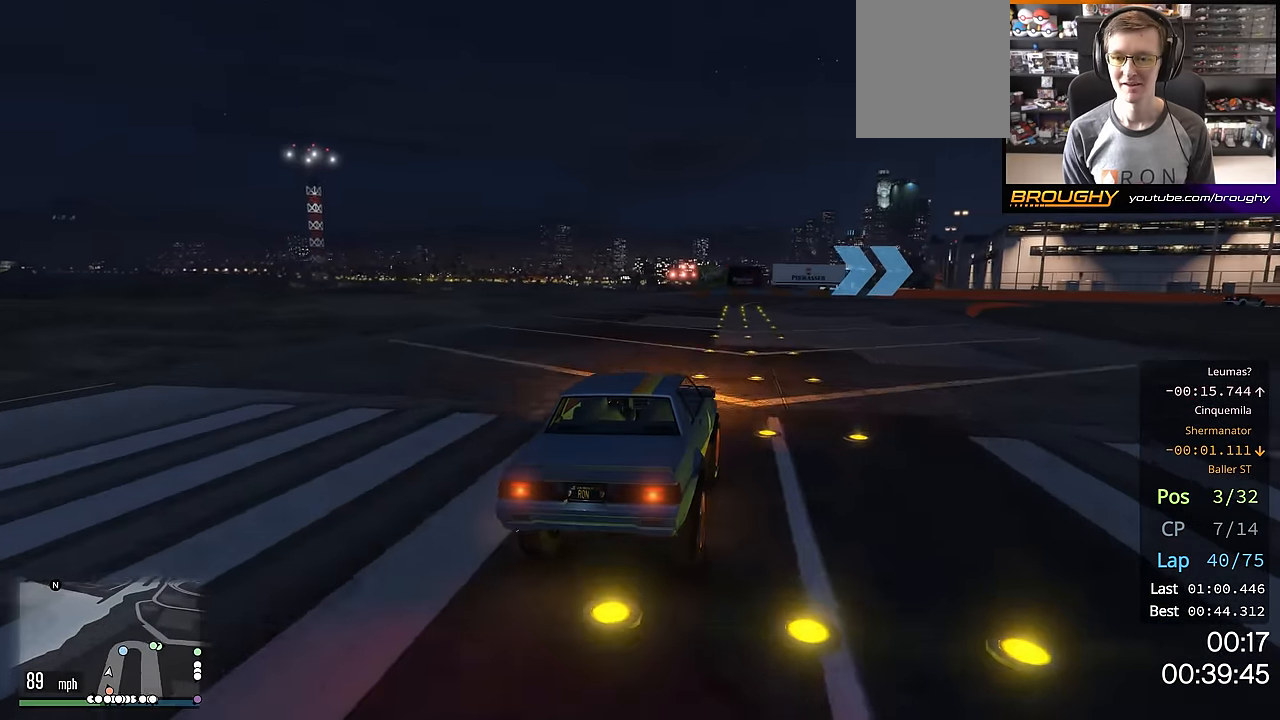
{"buttons": ["R2"], "left_stick": "center", "right_stick": "center", "events": [[50, "left_stick", "right"], [217, "left_stick", "center"], [334, "left_stick", "right"], [484, "left_stick", "center"]]}
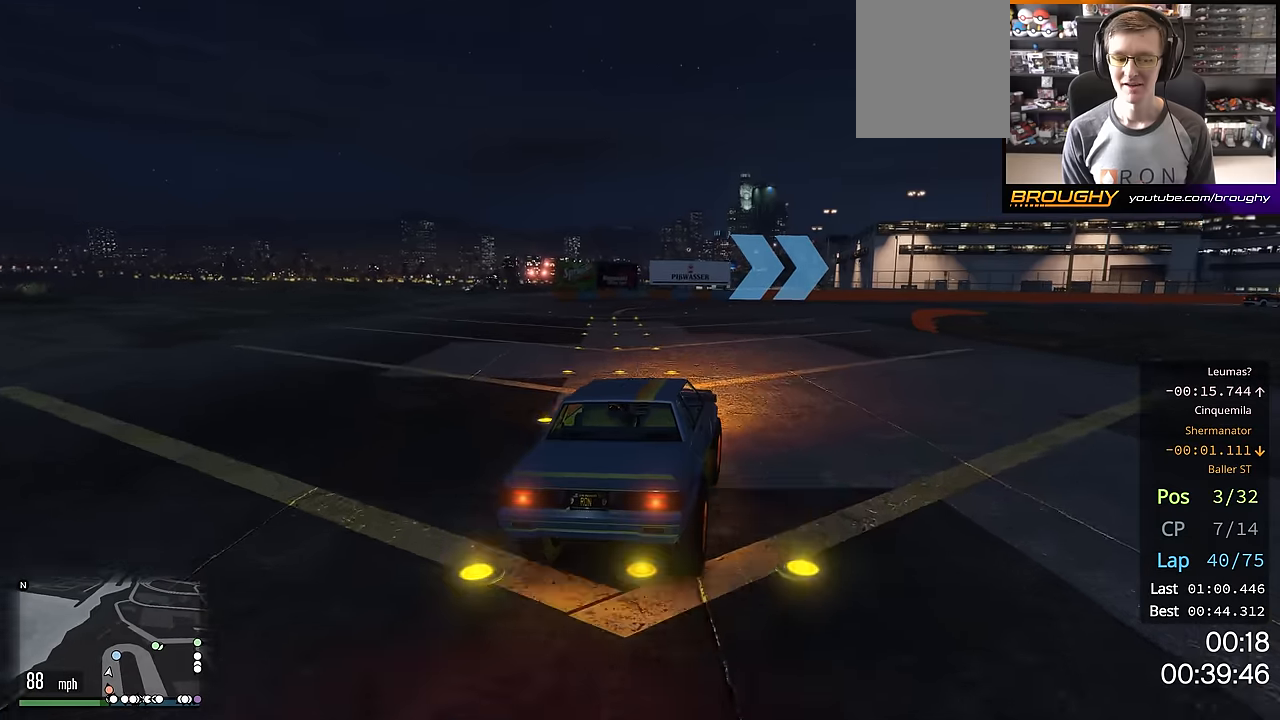
{"buttons": ["R2"], "left_stick": "right", "right_stick": "center", "events": [[101, "left_stick", "right"], [267, "left_stick", "center"], [351, "left_stick", "right"]]}
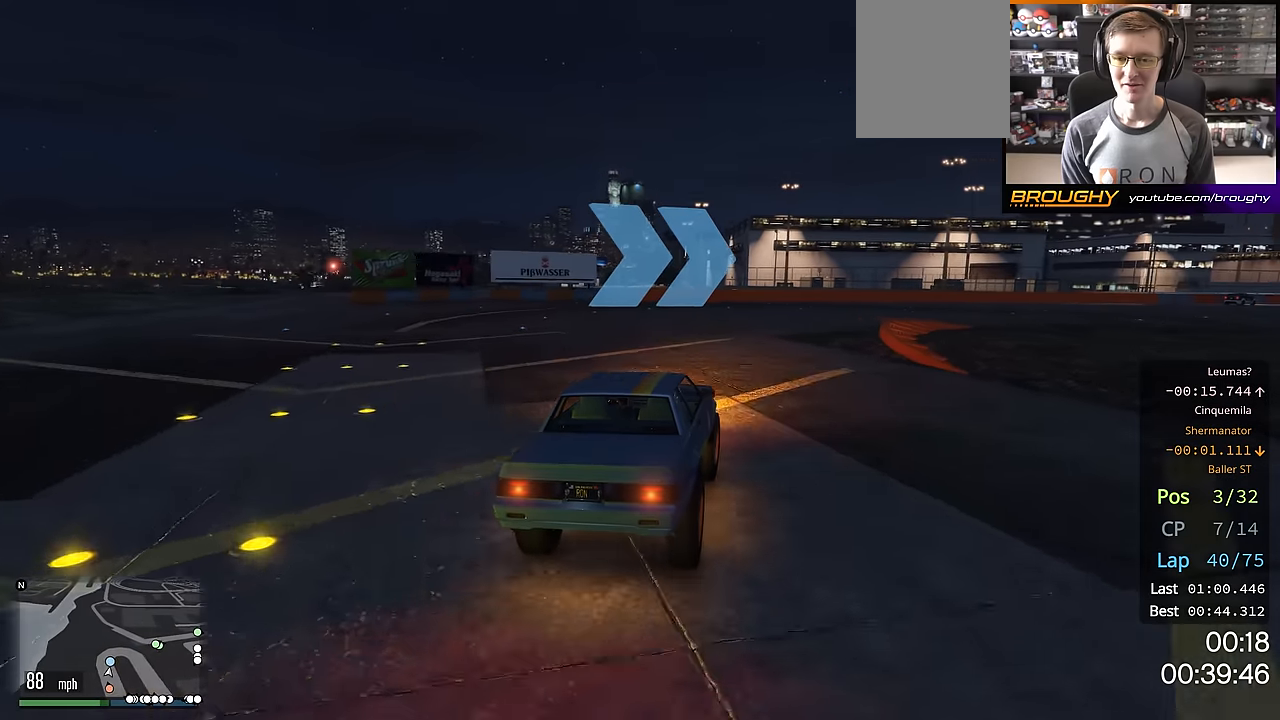
{"buttons": ["R2"], "left_stick": "right", "right_stick": "center", "events": [[33, "left_stick", "center"], [117, "left_stick", "right"], [284, "left_stick", "center"], [384, "left_stick", "right"]]}
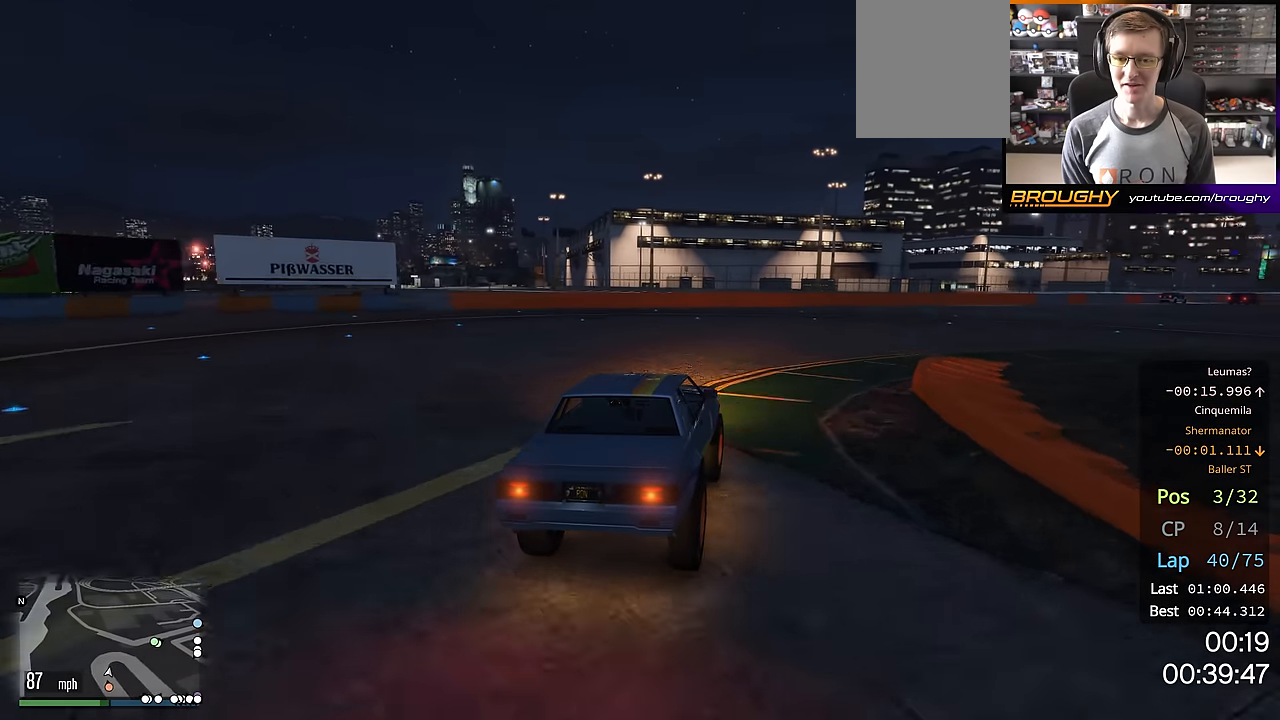
{"buttons": ["R2"], "left_stick": "right", "right_stick": "center", "events": [[67, "left_stick", "center"], [184, "left_stick", "right"], [334, "left_stick", "center"], [468, "left_stick", "right"]]}
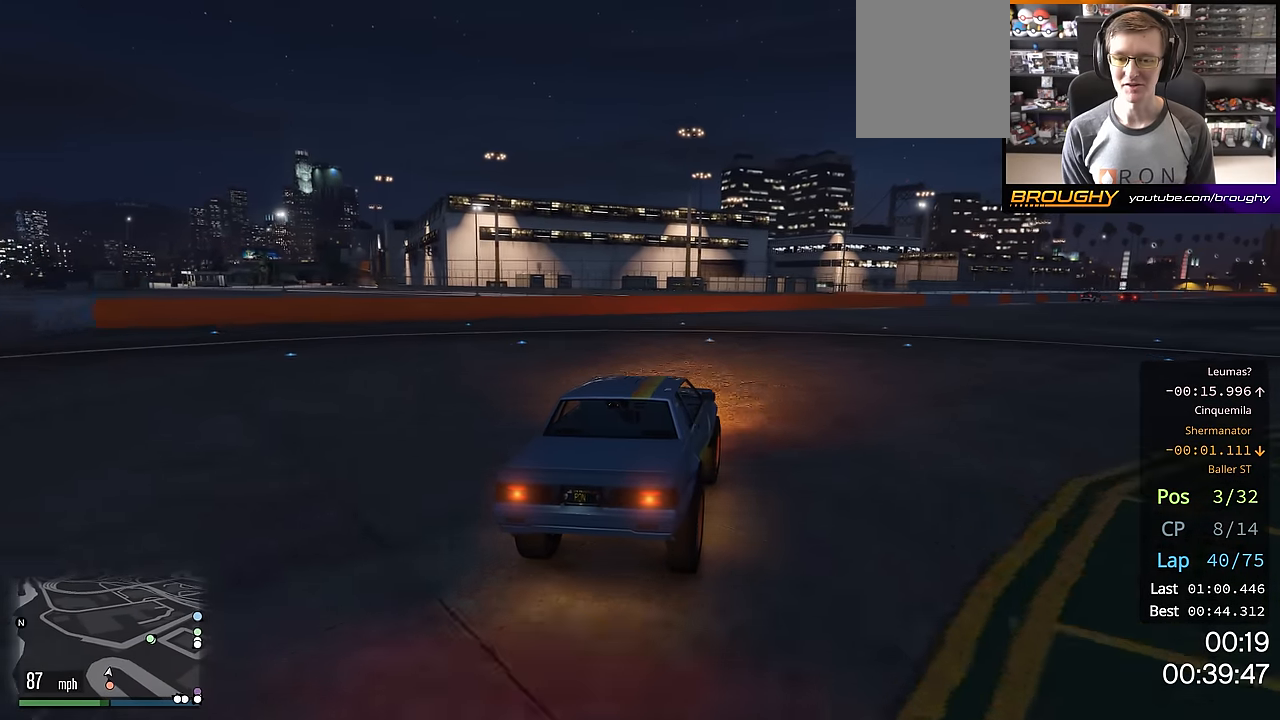
{"buttons": ["R2"], "left_stick": "right", "right_stick": "center", "events": [[67, "left_stick", "down-right"], [183, "left_stick", "right"], [300, "left_stick", "down-right"], [434, "left_stick", "right"]]}
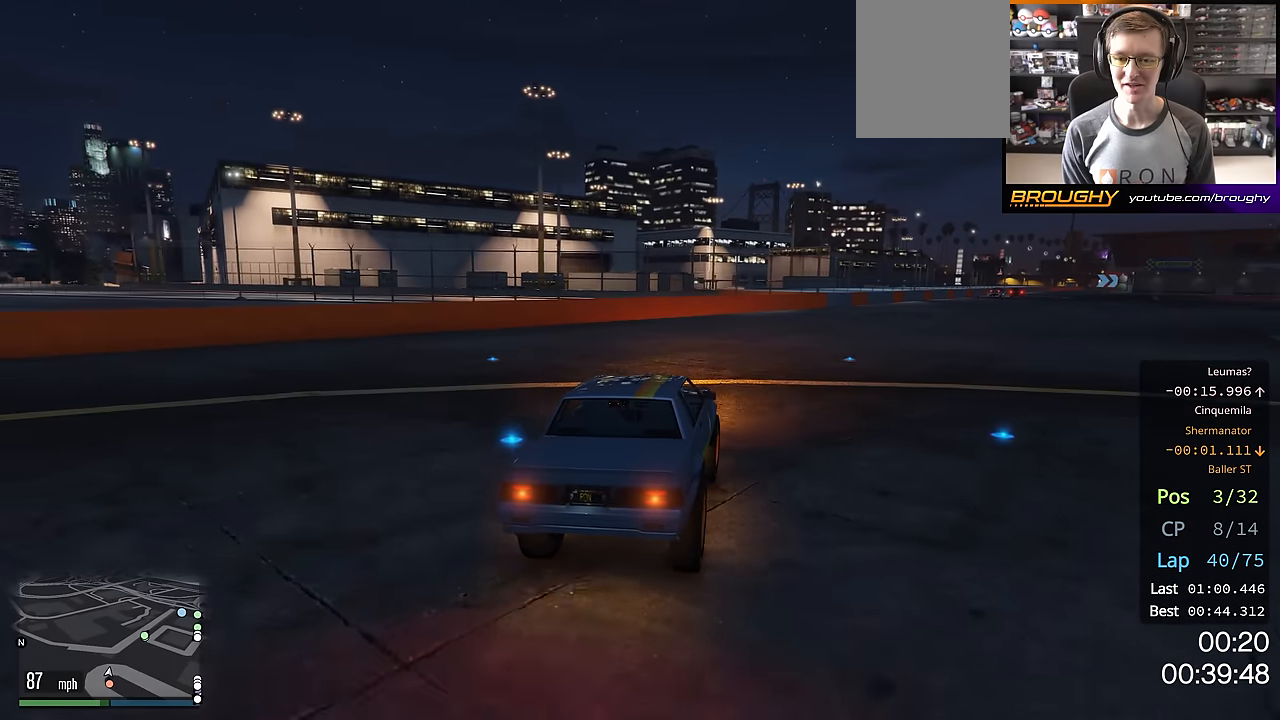
{"buttons": ["R2"], "left_stick": "center", "right_stick": "center", "events": [[84, "left_stick", "center"], [267, "left_stick", "right"], [418, "left_stick", "center"]]}
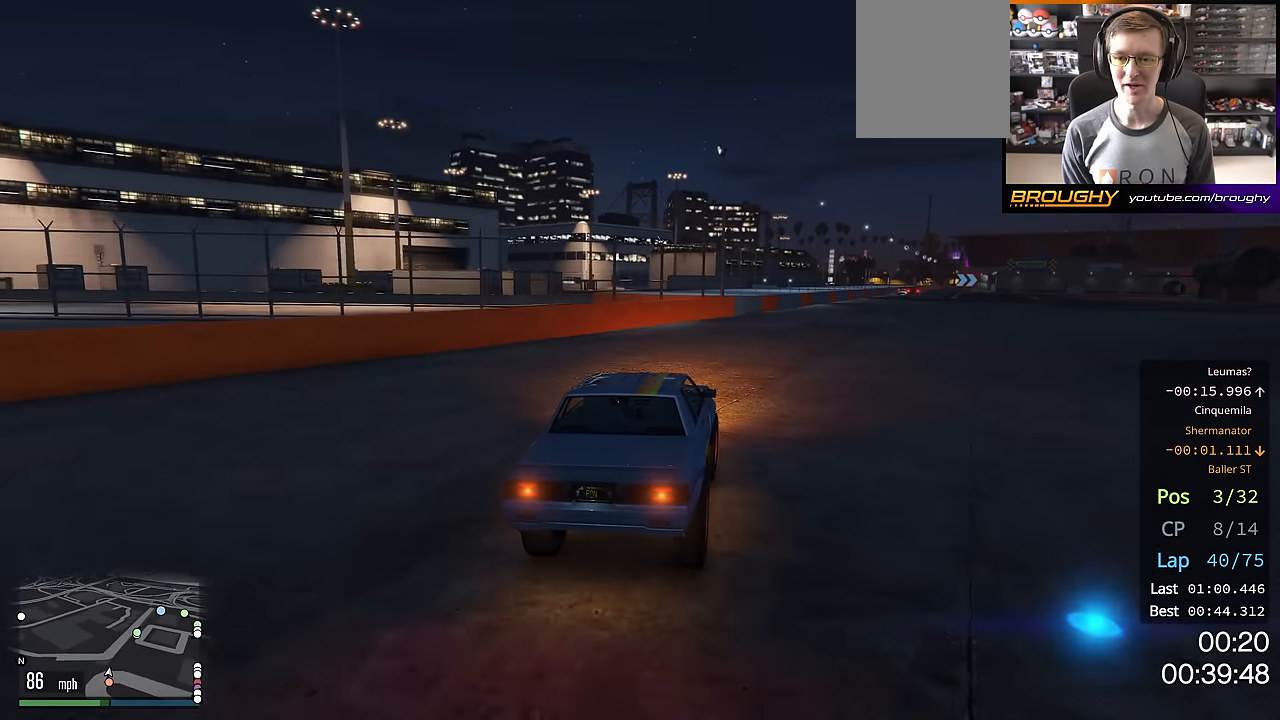
{"buttons": ["R2"], "left_stick": "center", "right_stick": "center", "events": [[117, "left_stick", "right"], [267, "left_stick", "center"]]}
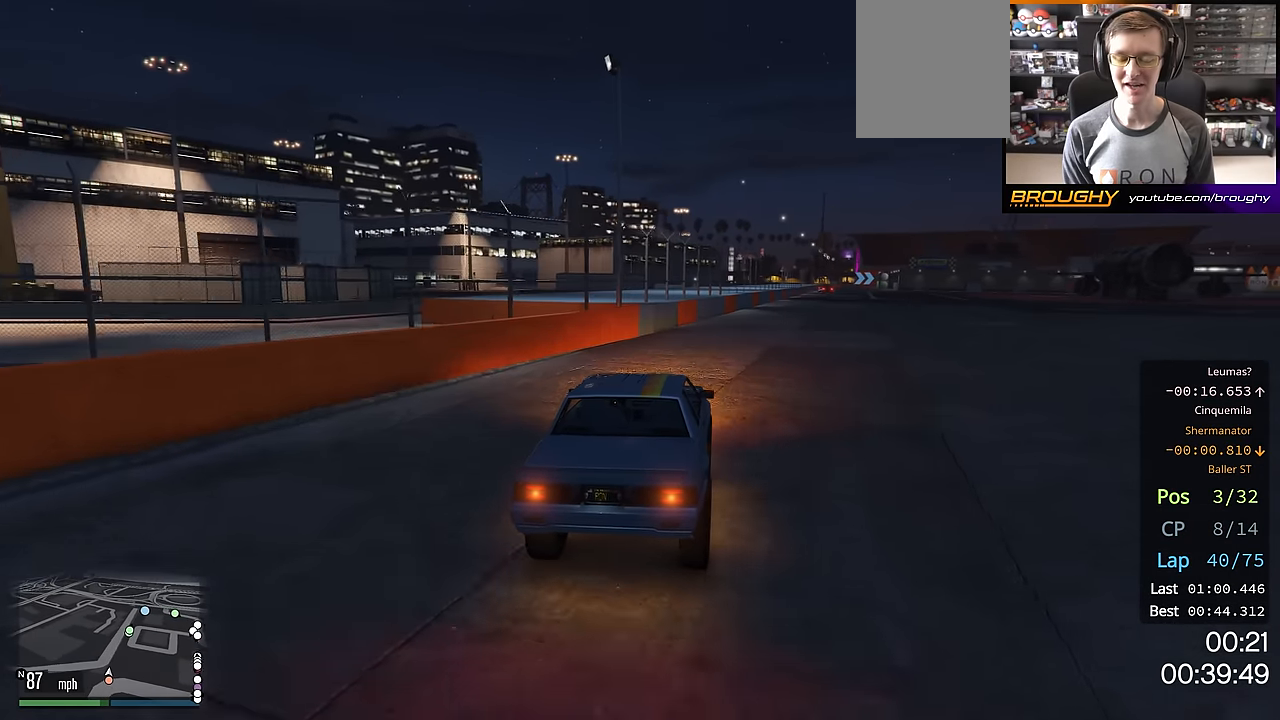
{"buttons": ["R2"], "left_stick": "center", "right_stick": "center", "events": [[84, "left_stick", "right"], [468, "left_stick", "center"]]}
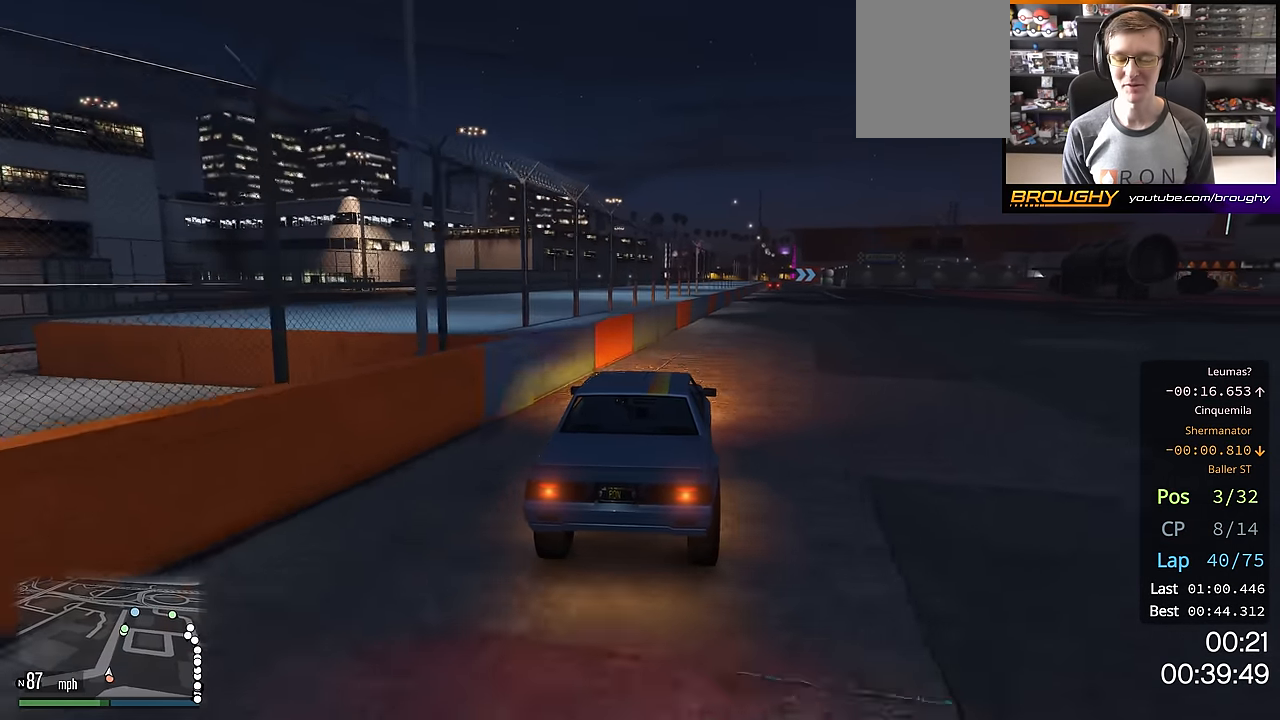
{"buttons": ["R2"], "left_stick": "center", "right_stick": "center", "events": [[167, "left_stick", "right"], [300, "left_stick", "center"]]}
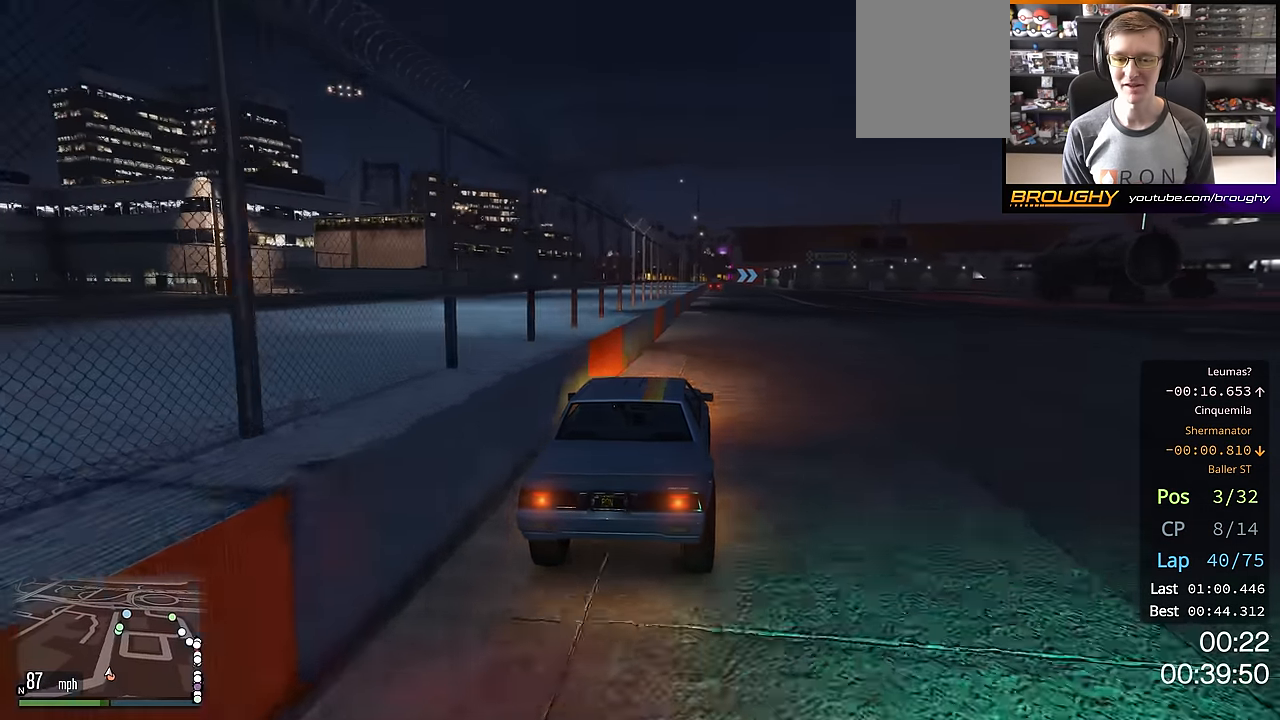
{"buttons": ["R2"], "left_stick": "center", "right_stick": "center", "events": [[34, "left_stick", "right"], [134, "left_stick", "center"]]}
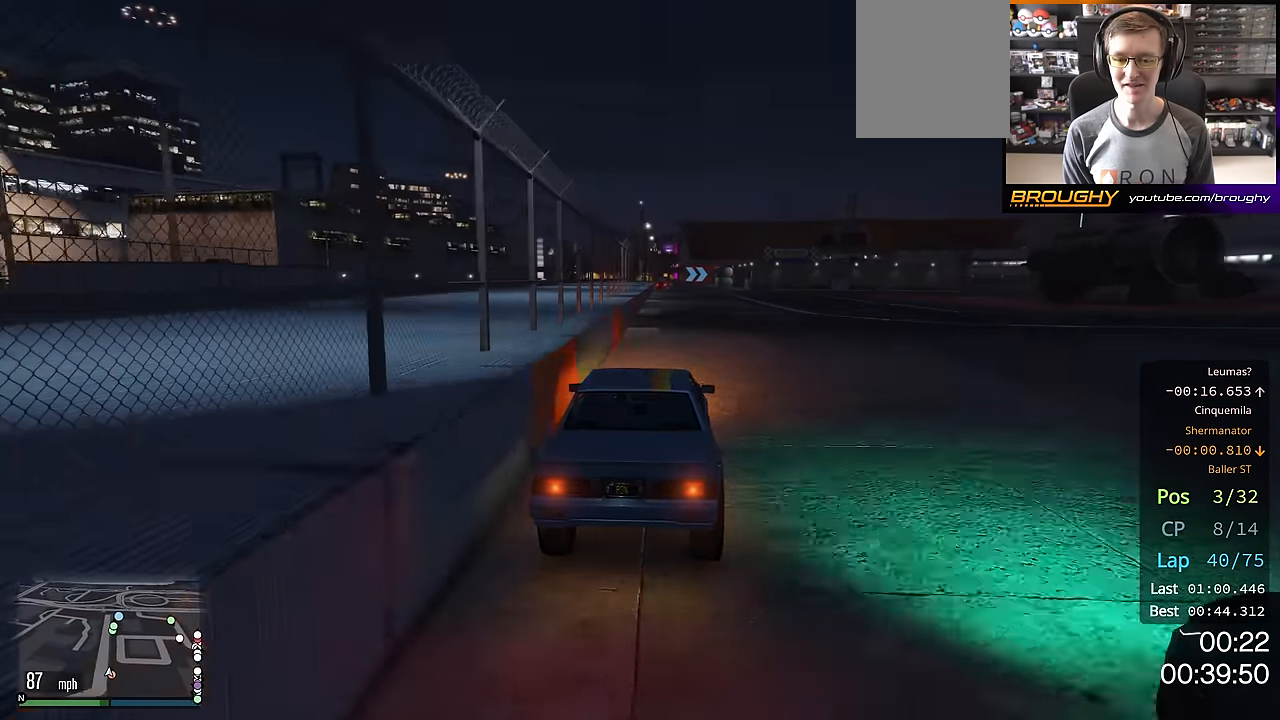
{"buttons": ["R2", "R3"], "left_stick": "center", "right_stick": "left", "events": [[183, "left_stick", "up-left"], [284, "R3", "down"], [284, "left_stick", "center"], [384, "right_stick", "left"]]}
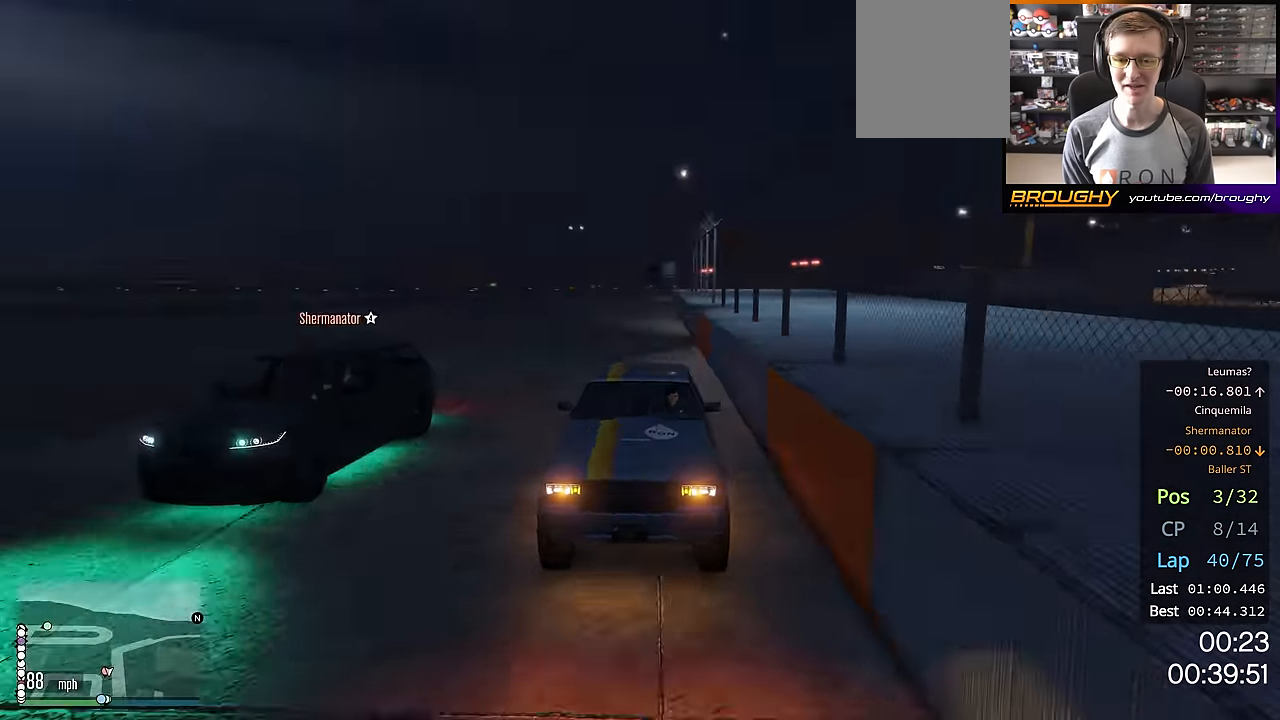
{"buttons": ["R2", "R3"], "left_stick": "up-left", "right_stick": "left", "events": [[468, "left_stick", "up-left"]]}
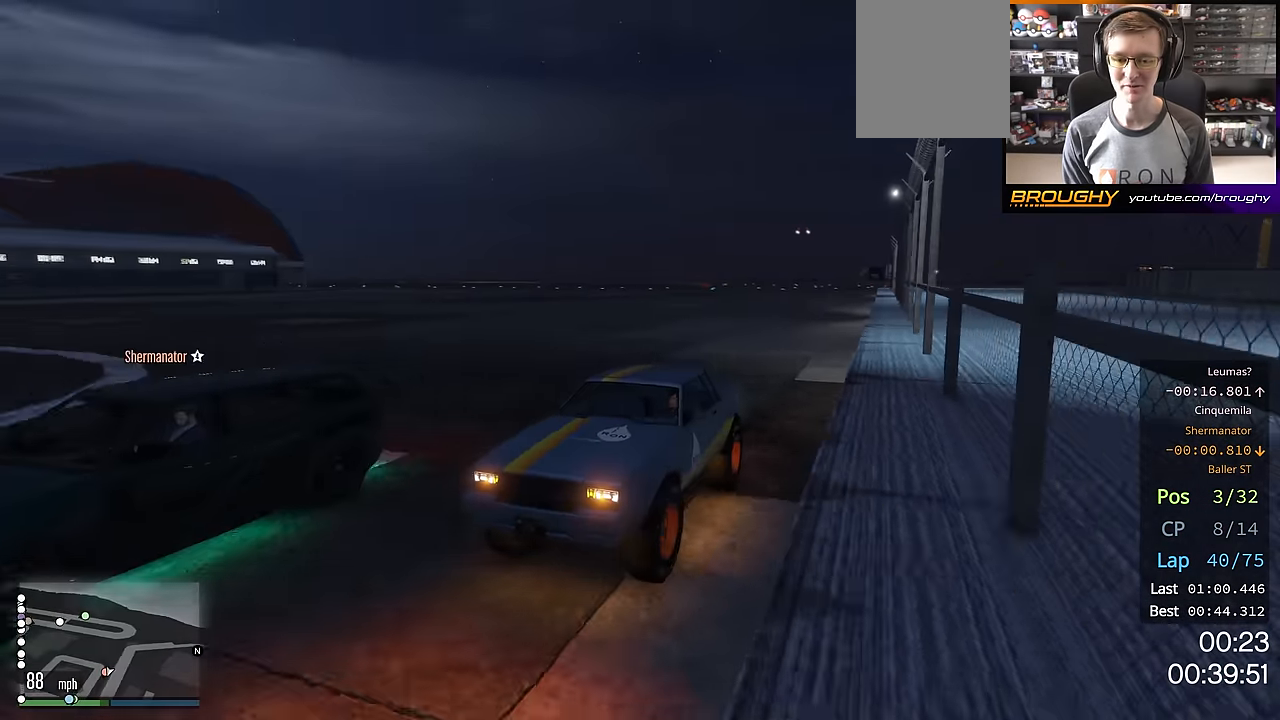
{"buttons": ["R2", "R3"], "left_stick": "center", "right_stick": "left", "events": [[83, "left_stick", "center"]]}
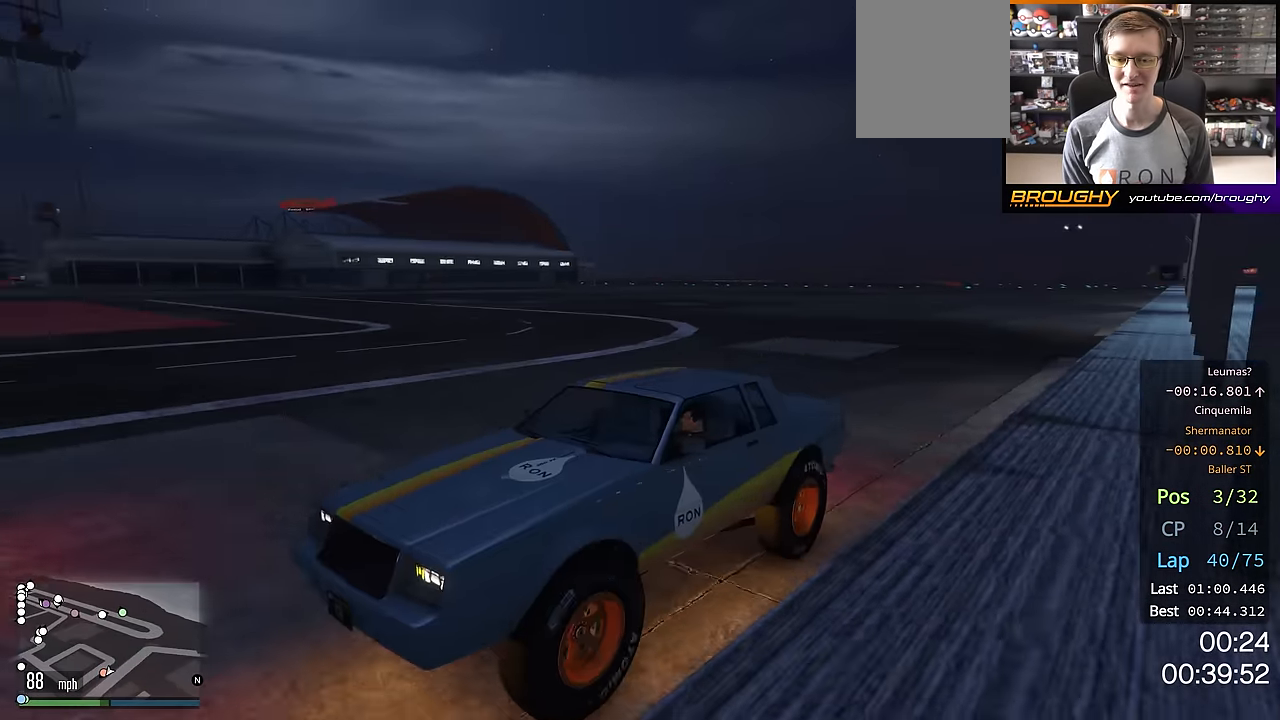
{"buttons": ["R2"], "left_stick": "center", "right_stick": "center", "events": [[251, "R3", "up"], [334, "right_stick", "center"]]}
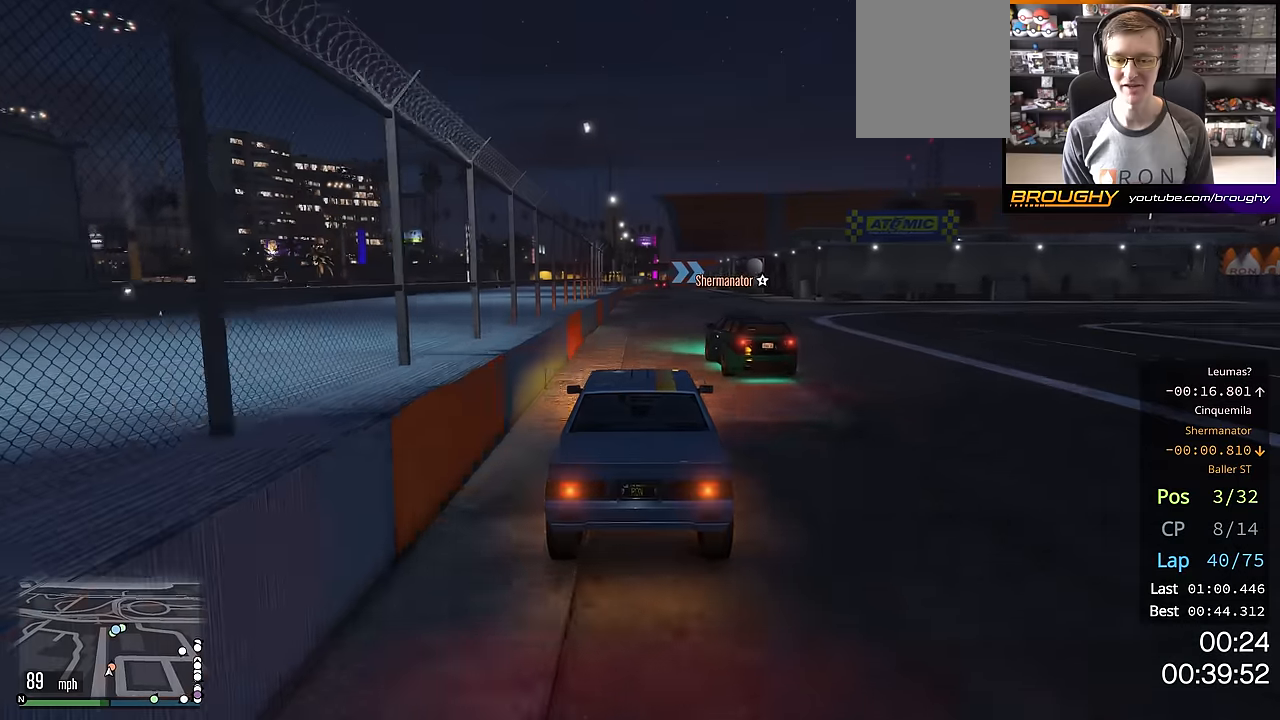
{"buttons": ["R2"], "left_stick": "center", "right_stick": "center", "events": []}
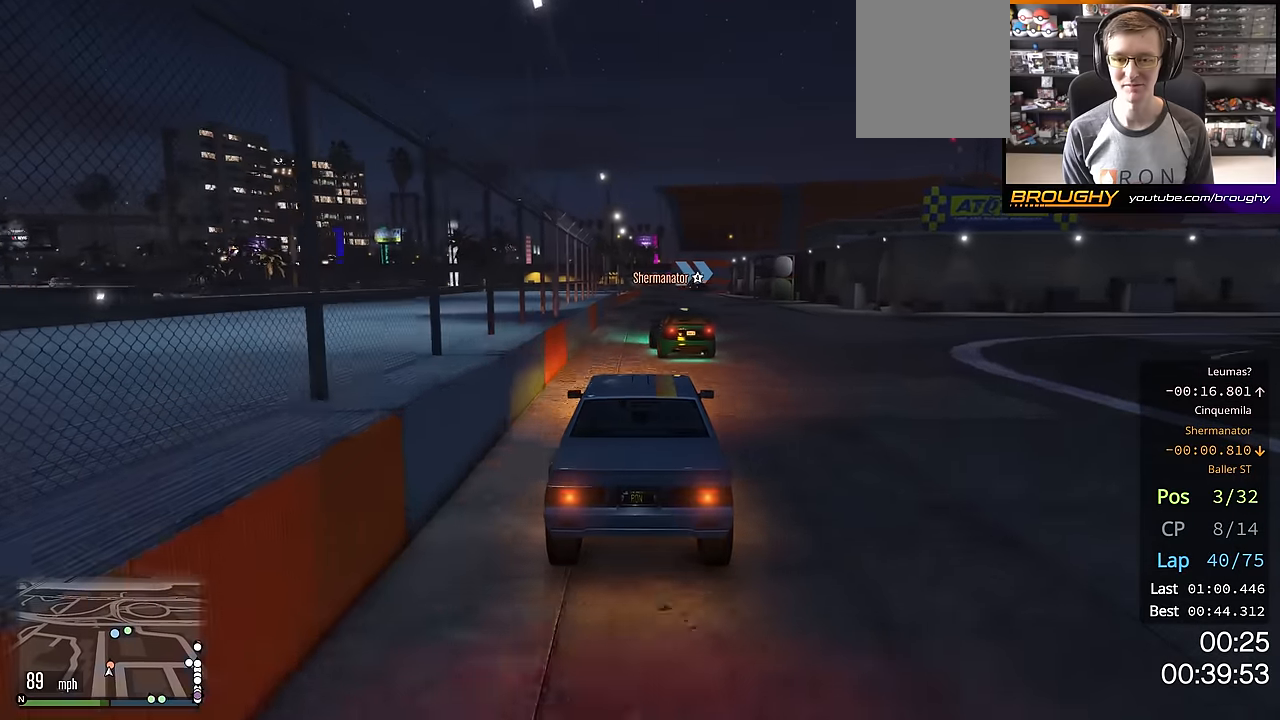
{"buttons": ["R2"], "left_stick": "center", "right_stick": "center", "events": []}
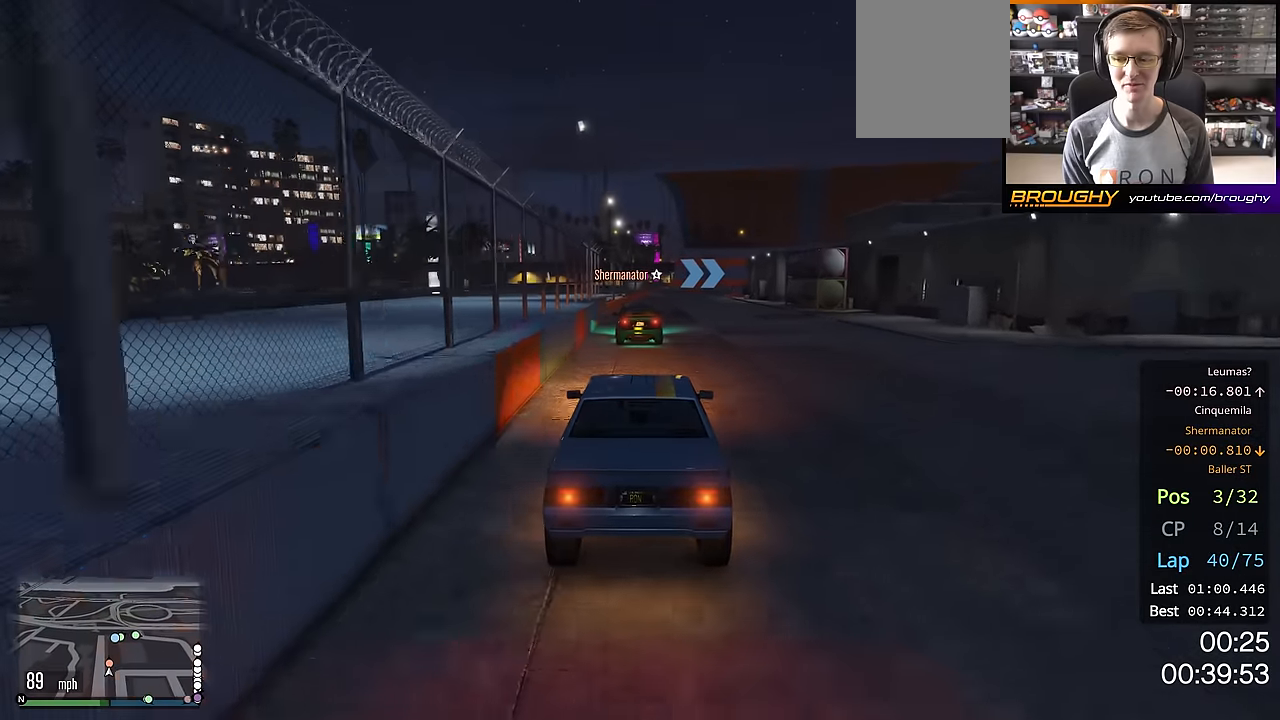
{"buttons": ["R2"], "left_stick": "center", "right_stick": "center", "events": []}